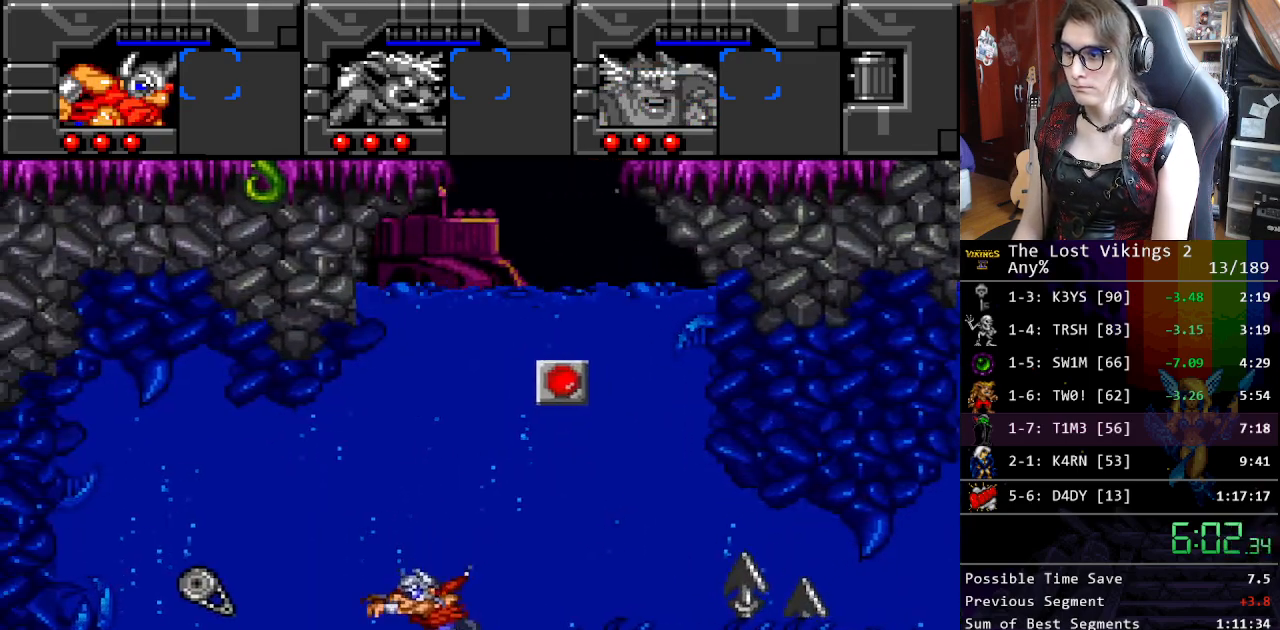
Gameplay with a controller (Nintendo layout); each line is a JSON object with the inputs held at the frame after it. "events" lists button and stick changes between this image and that frame as [ms after this image, input, new state], when the widget could be followed in between. Not read: L3 R3.
{"buttons": ["DPAD_DOWN", "DPAD_RIGHT"], "events": [[50, "B", "down"], [117, "B", "up"], [218, "B", "down"], [301, "B", "up"], [485, "DPAD_LEFT", "up"], [502, "DPAD_DOWN", "down"], [502, "DPAD_RIGHT", "down"]]}
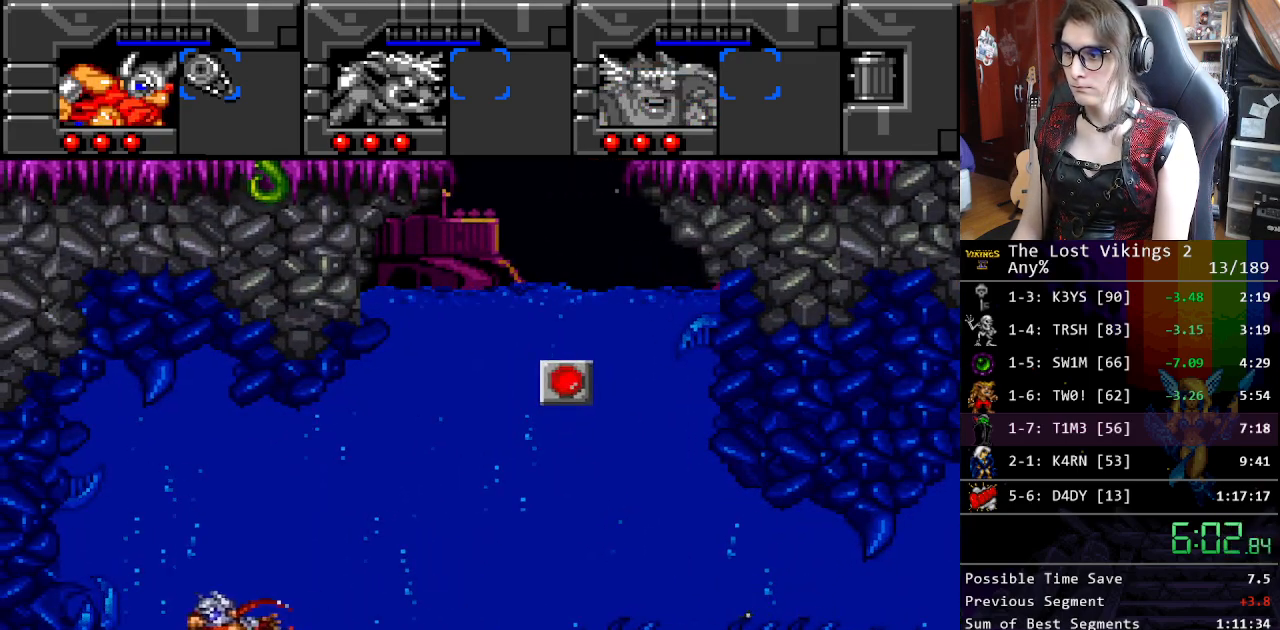
{"buttons": ["DPAD_RIGHT"], "events": [[16, "B", "down"], [33, "DPAD_DOWN", "up"], [100, "B", "up"], [200, "B", "down"], [284, "B", "up"], [350, "B", "down"], [434, "B", "up"]]}
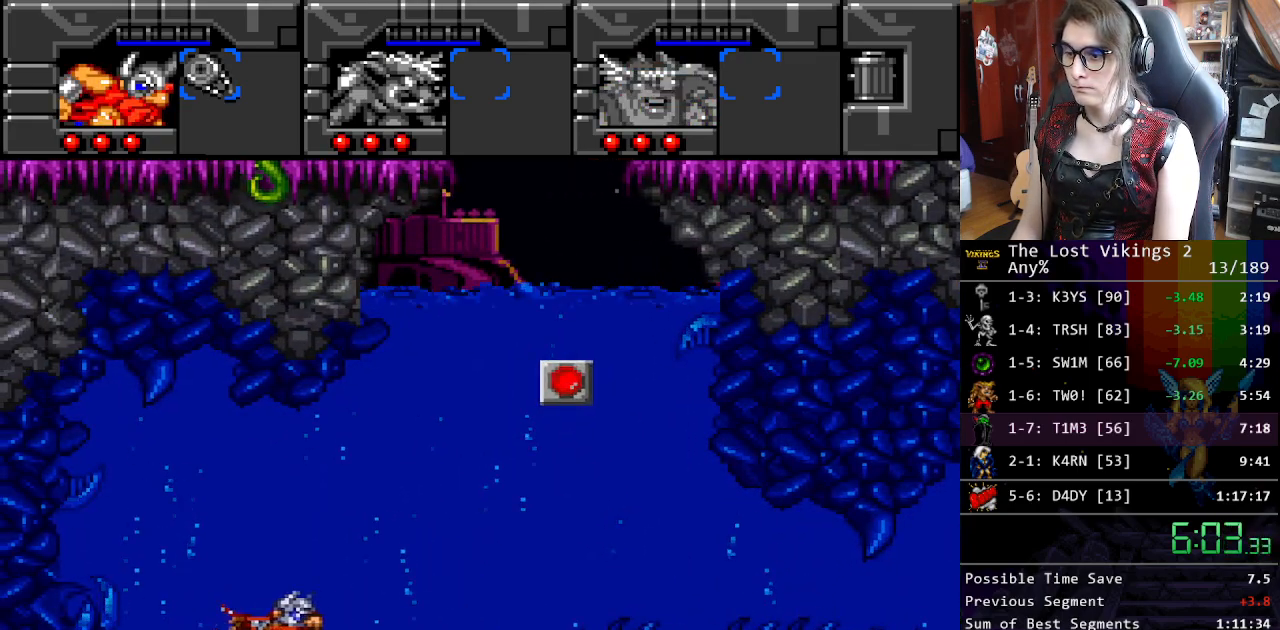
{"buttons": ["B", "DPAD_RIGHT"], "events": [[16, "B", "down"], [83, "B", "up"], [183, "B", "down"], [250, "B", "up"], [334, "B", "down"], [401, "B", "up"], [484, "B", "down"]]}
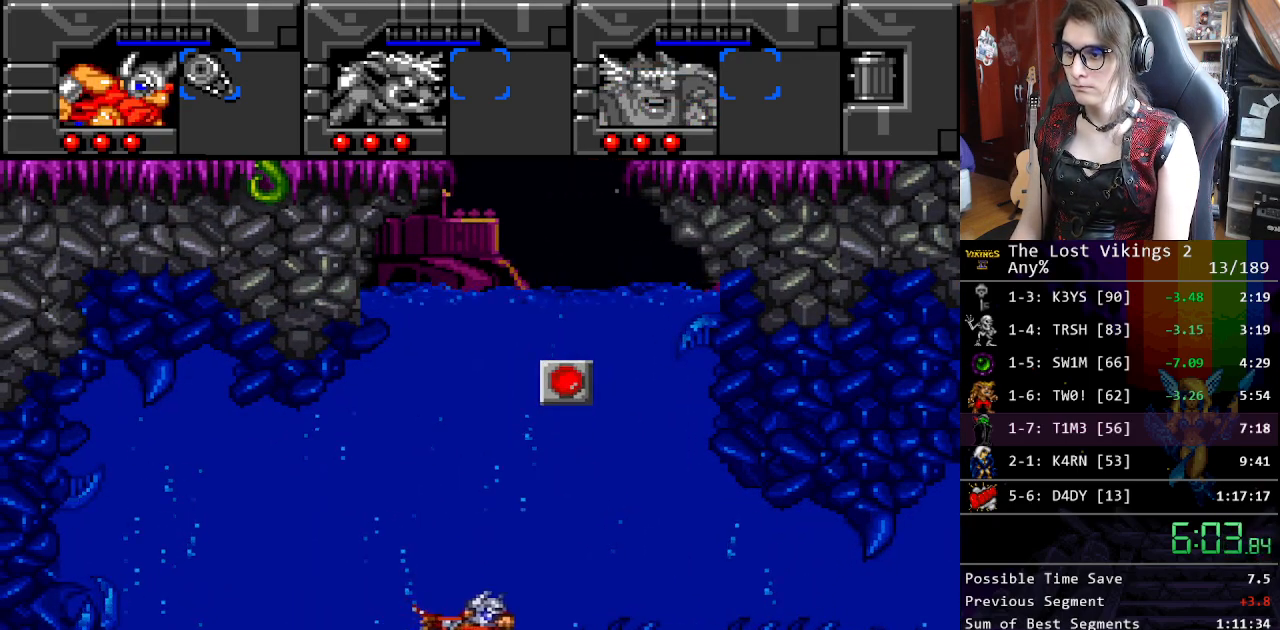
{"buttons": ["DPAD_UP"], "events": [[67, "B", "up"], [150, "B", "down"], [234, "B", "up"], [334, "B", "down"], [384, "DPAD_UP", "down"], [418, "DPAD_RIGHT", "up"], [451, "B", "up"]]}
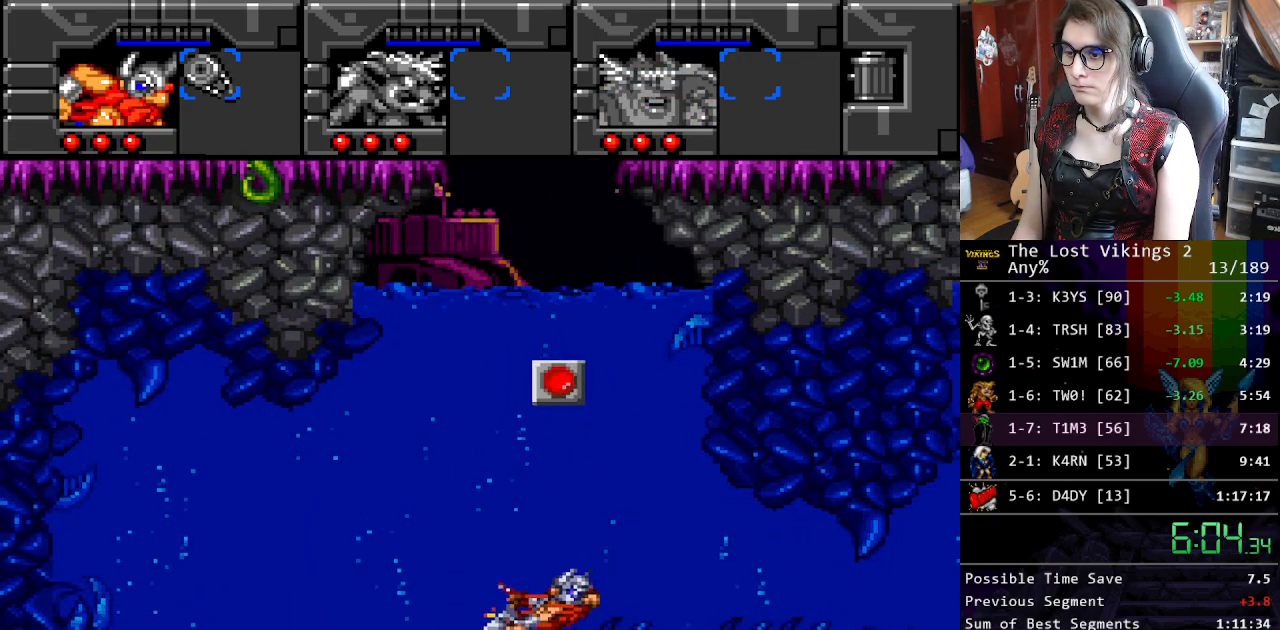
{"buttons": ["B", "DPAD_UP"], "events": [[50, "B", "down"], [117, "B", "up"], [201, "B", "down"], [267, "B", "up"], [351, "B", "down"], [434, "B", "up"], [501, "B", "down"]]}
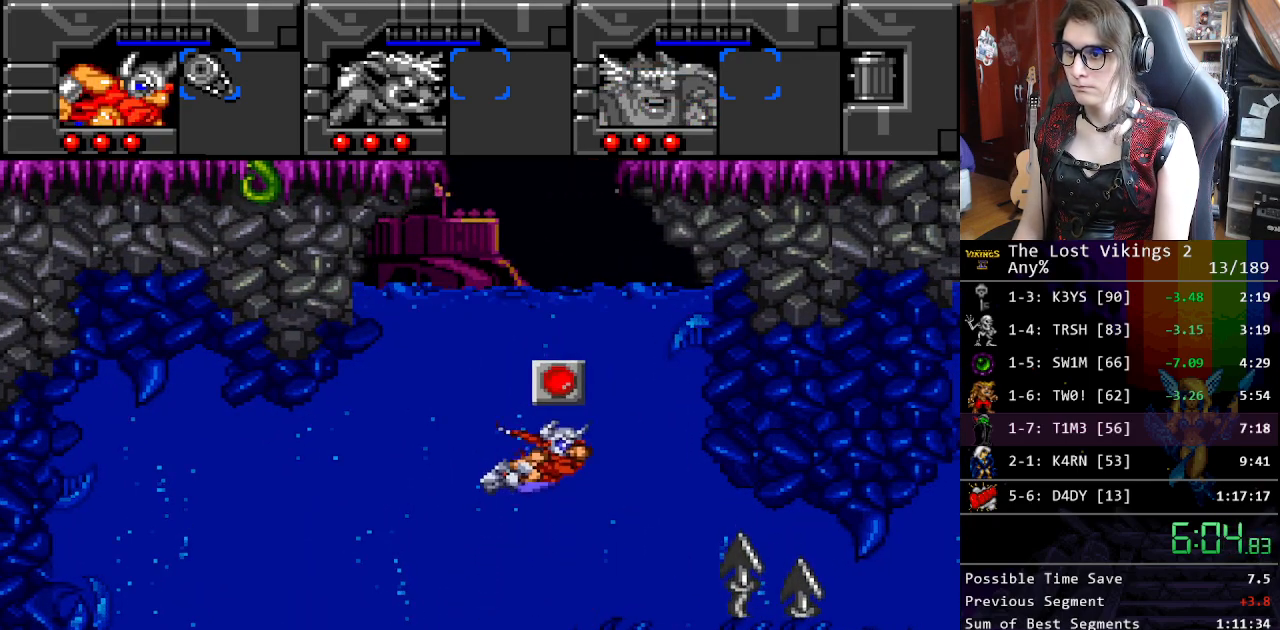
{"buttons": ["DPAD_UP"], "events": [[84, "B", "up"], [167, "B", "down"], [284, "B", "up"], [318, "A", "down"], [334, "B", "down"], [401, "B", "up"], [451, "A", "up"]]}
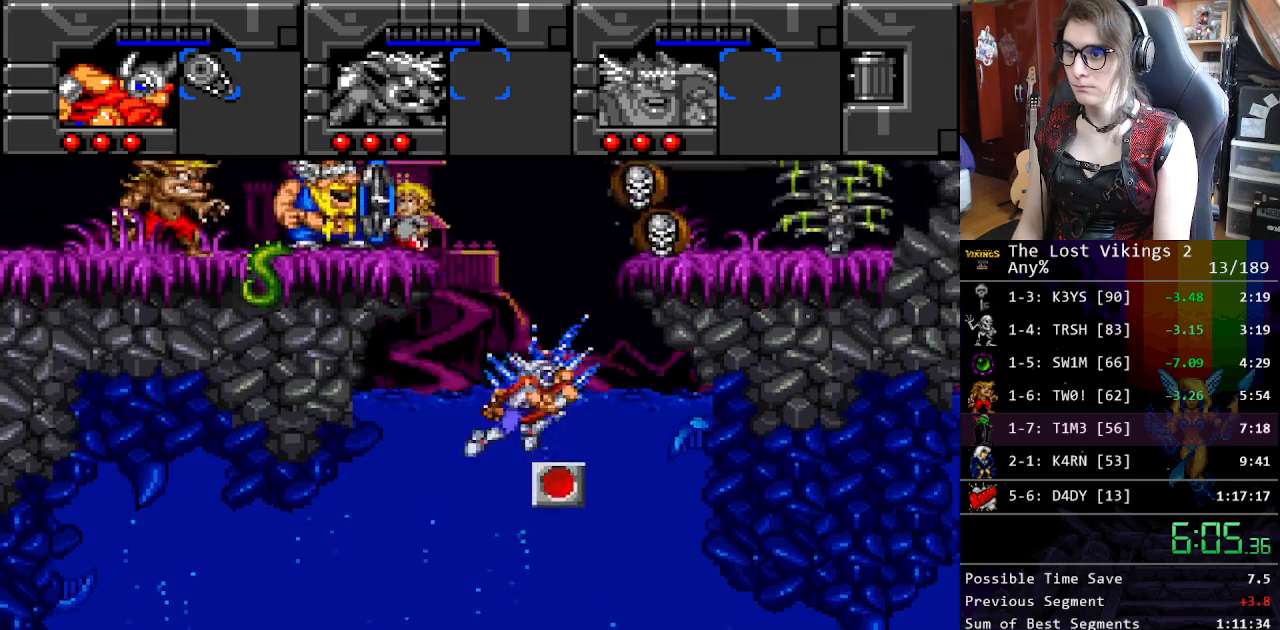
{"buttons": ["B"], "events": [[17, "B", "down"], [117, "B", "up"], [184, "B", "down"], [184, "DPAD_LEFT", "down"], [201, "DPAD_LEFT", "up"], [218, "DPAD_UP", "up"], [268, "B", "up"], [351, "B", "down"], [452, "B", "up"], [502, "B", "down"]]}
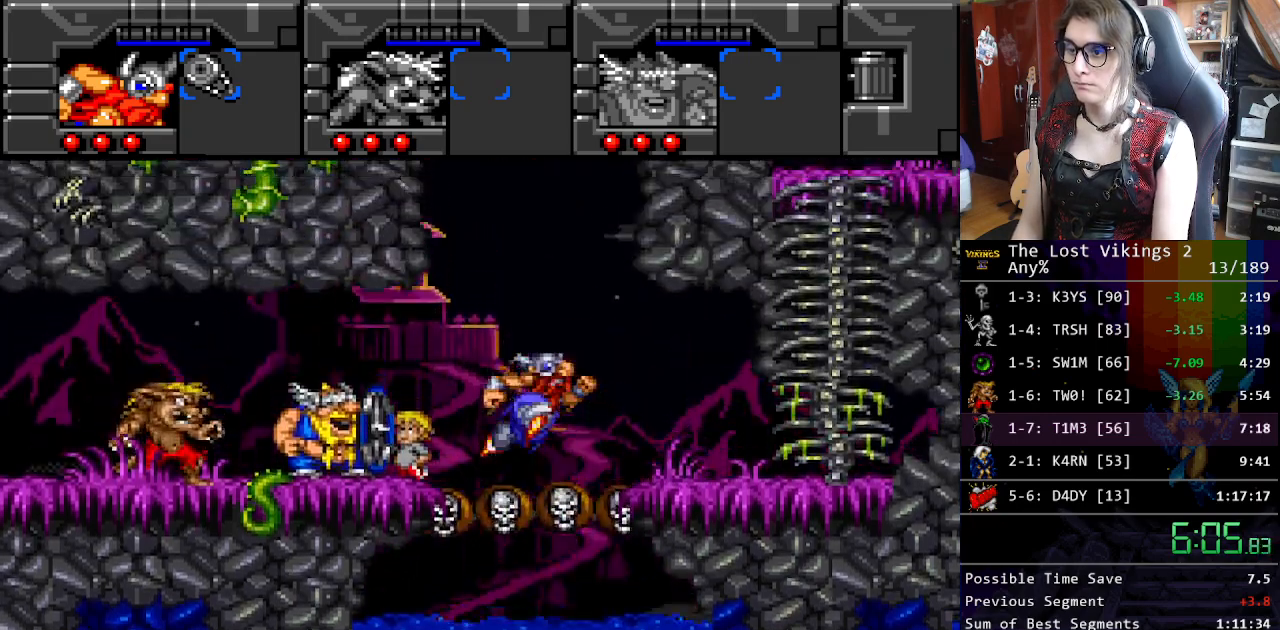
{"buttons": ["DPAD_RIGHT"], "events": [[100, "DPAD_RIGHT", "down"], [133, "R1", "down"], [167, "B", "up"], [250, "R1", "up"]]}
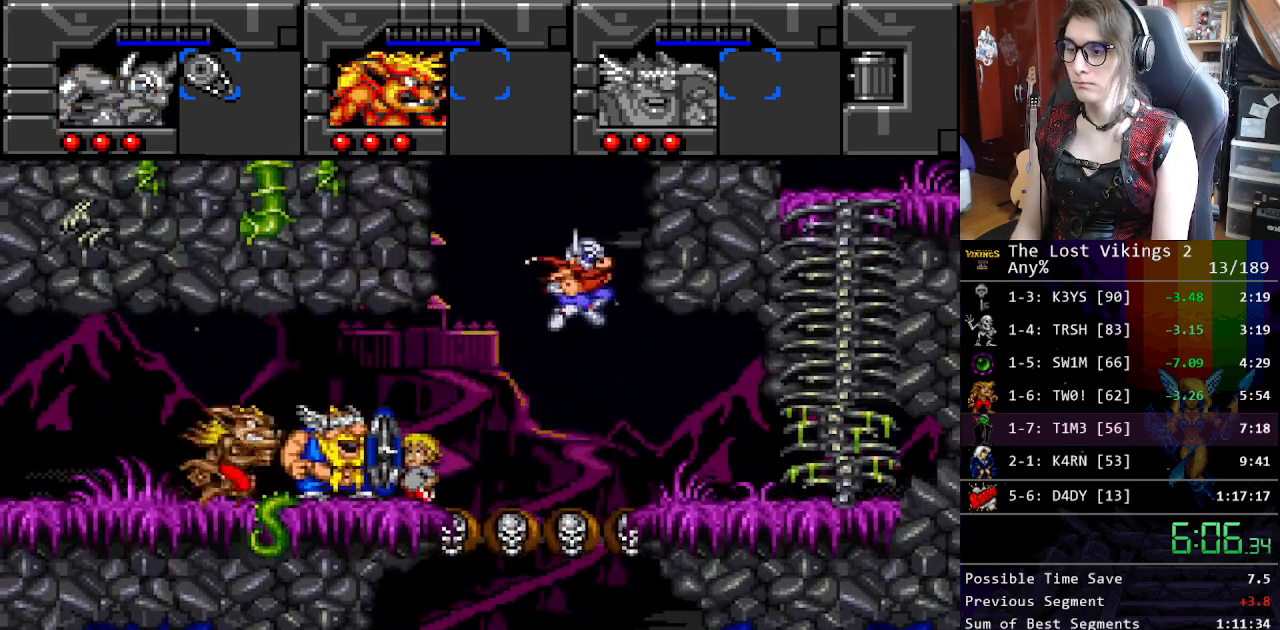
{"buttons": ["B", "DPAD_RIGHT"], "events": [[184, "B", "down"]]}
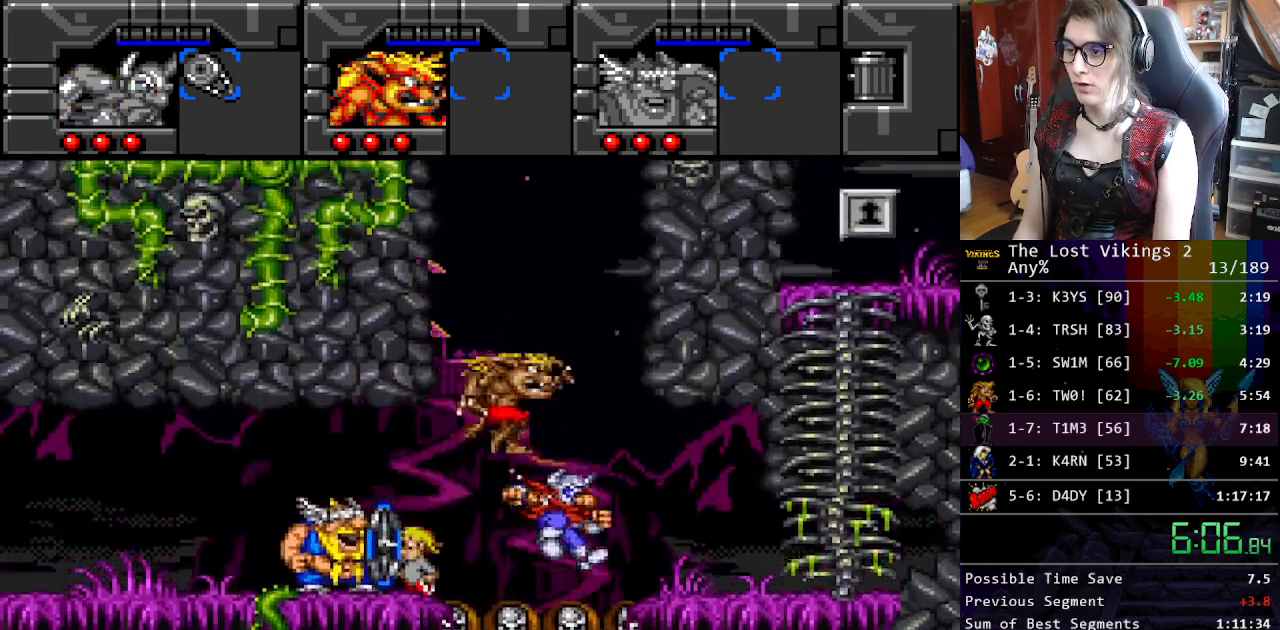
{"buttons": ["B", "DPAD_LEFT"], "events": [[117, "B", "up"], [267, "B", "down"], [334, "DPAD_LEFT", "down"], [334, "DPAD_RIGHT", "up"]]}
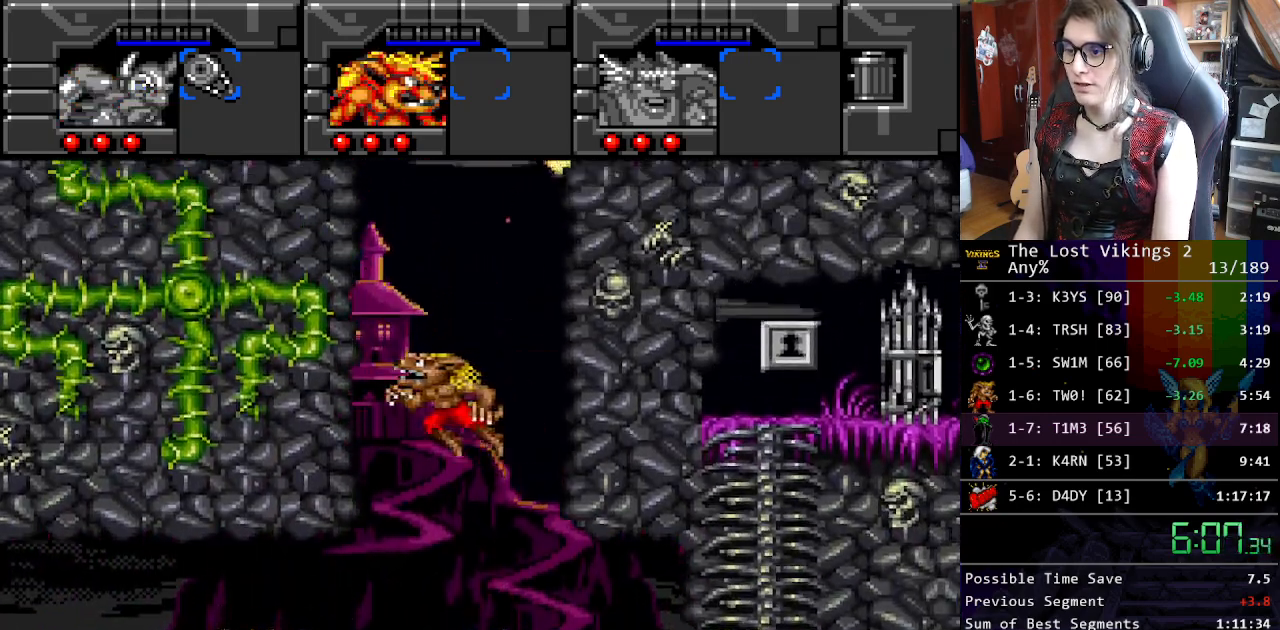
{"buttons": ["DPAD_RIGHT"], "events": [[84, "B", "up"], [218, "B", "down"], [234, "DPAD_LEFT", "up"], [251, "DPAD_RIGHT", "down"], [452, "B", "up"]]}
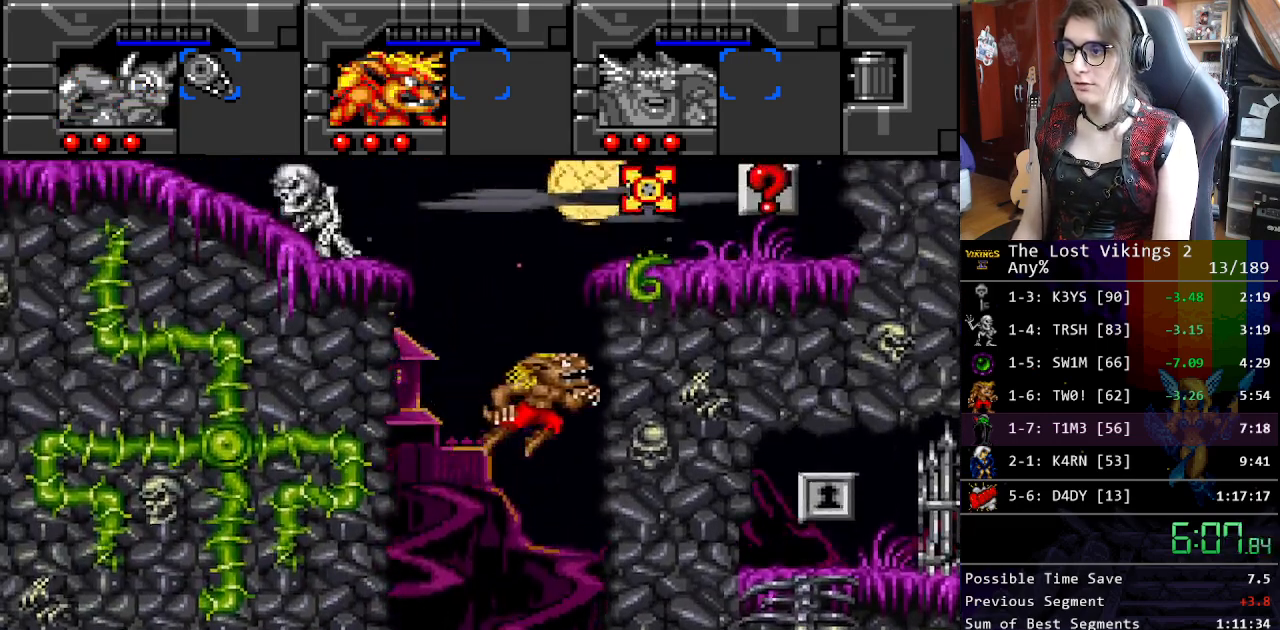
{"buttons": ["B", "DPAD_RIGHT"], "events": [[150, "B", "down"]]}
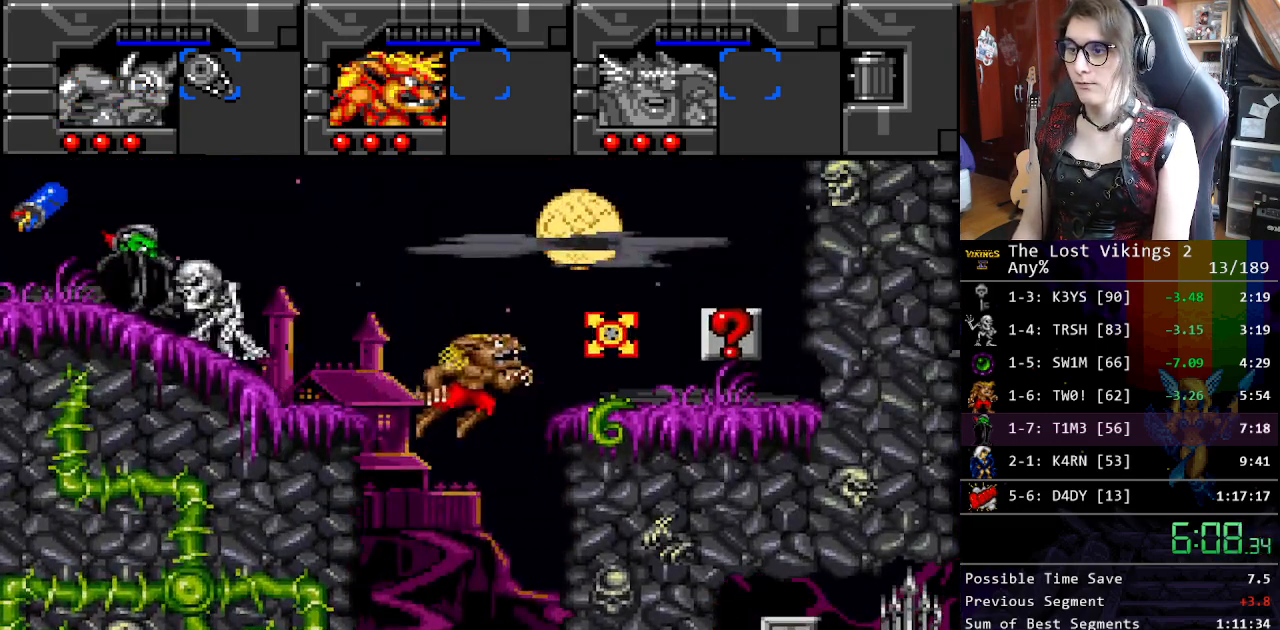
{"buttons": ["DPAD_LEFT"], "events": [[217, "B", "up"], [401, "DPAD_RIGHT", "up"], [418, "DPAD_LEFT", "down"]]}
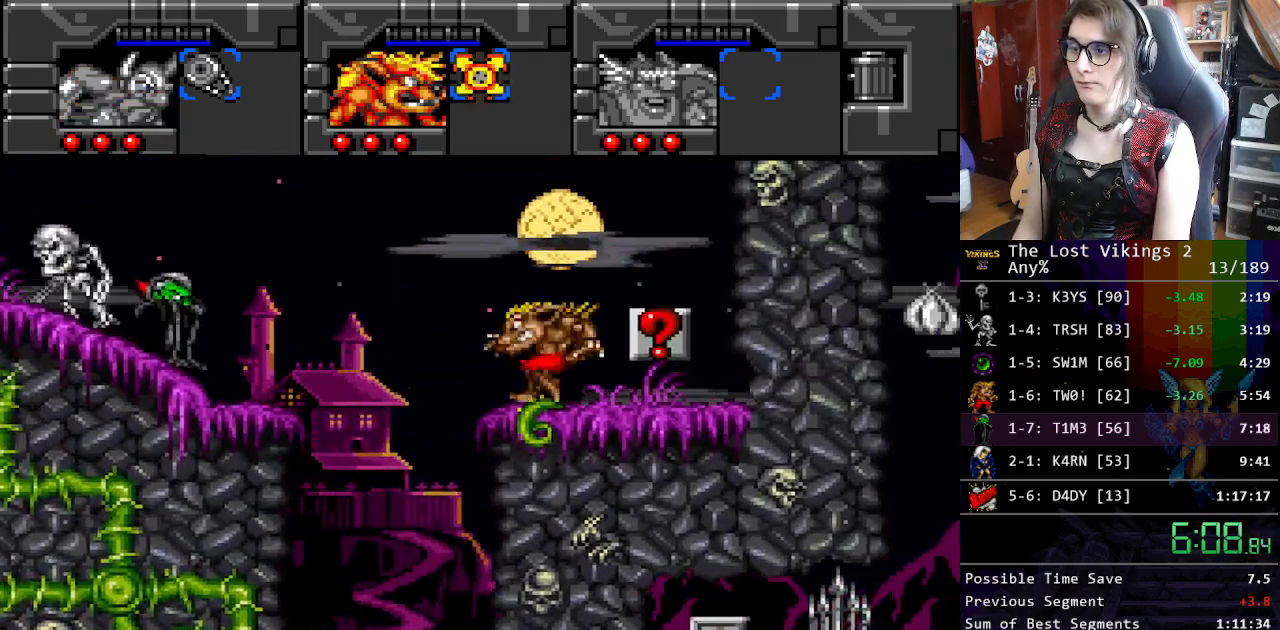
{"buttons": ["B", "DPAD_LEFT"], "events": [[284, "B", "down"]]}
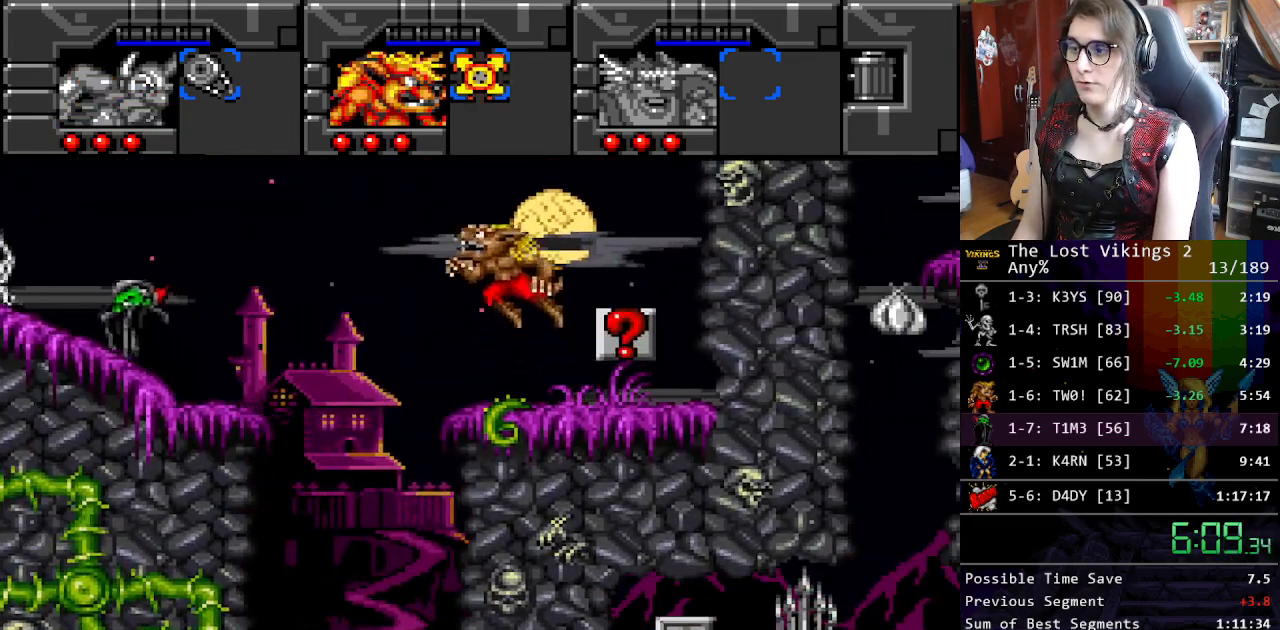
{"buttons": ["DPAD_LEFT"], "events": [[268, "B", "up"]]}
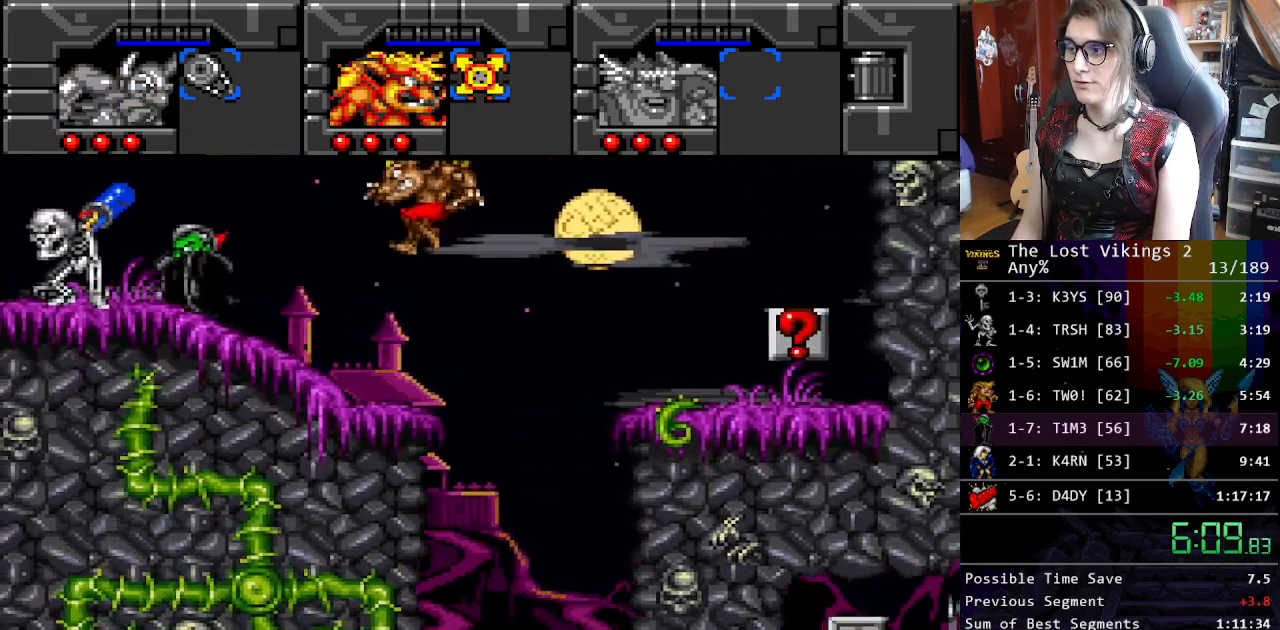
{"buttons": [], "events": [[17, "DPAD_LEFT", "up"], [134, "Y", "down"], [284, "Y", "up"]]}
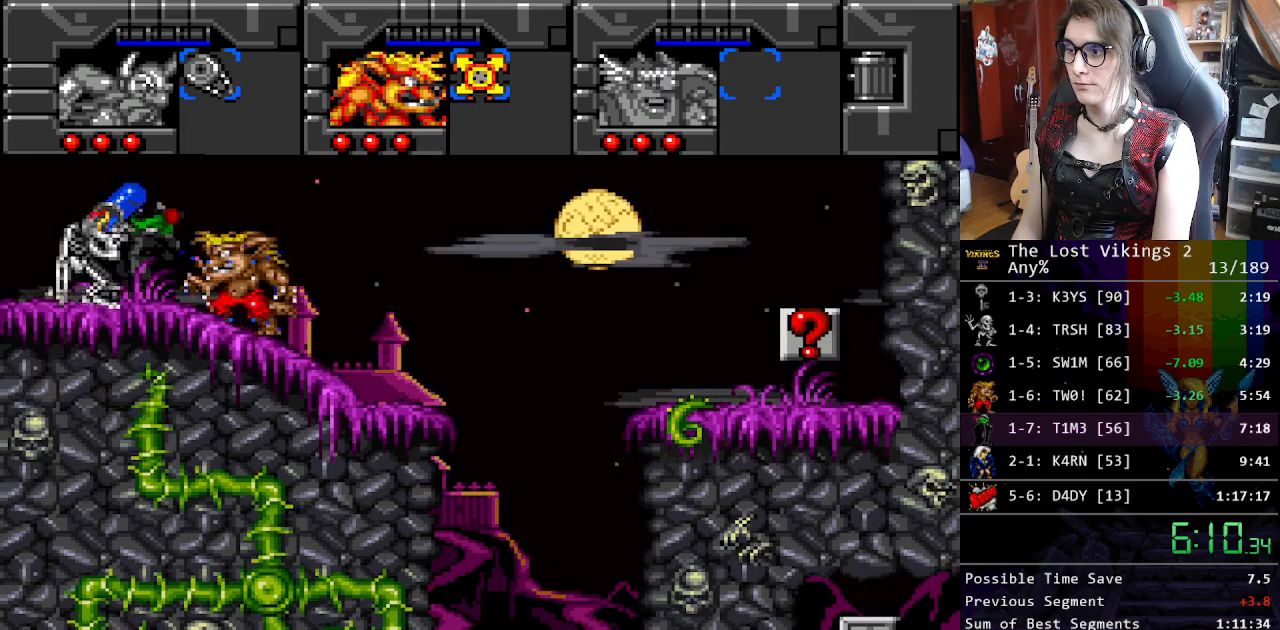
{"buttons": [], "events": [[367, "Y", "down"], [384, "DPAD_LEFT", "down"], [484, "Y", "up"], [501, "DPAD_LEFT", "up"]]}
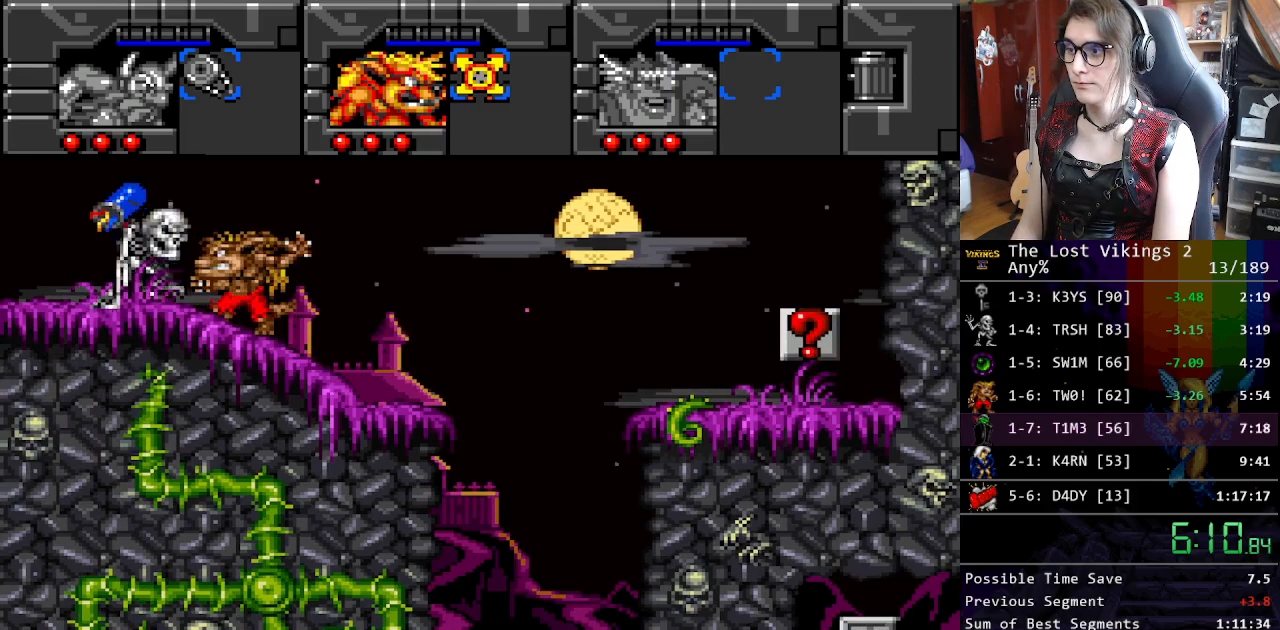
{"buttons": ["DPAD_LEFT"], "events": [[50, "Y", "down"], [167, "Y", "up"], [300, "DPAD_LEFT", "down"]]}
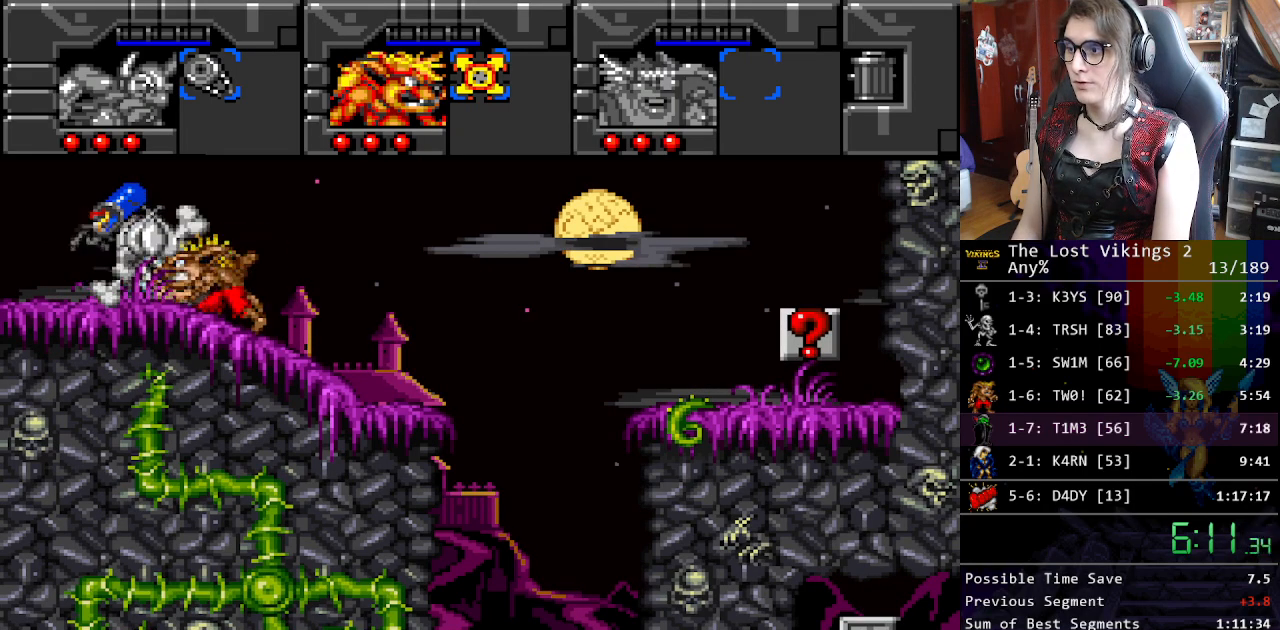
{"buttons": ["DPAD_LEFT"], "events": [[84, "DPAD_UP", "down"], [100, "Y", "down"], [117, "DPAD_LEFT", "up"], [117, "DPAD_UP", "up"], [217, "Y", "up"], [284, "Y", "down"], [401, "Y", "up"], [451, "DPAD_LEFT", "down"]]}
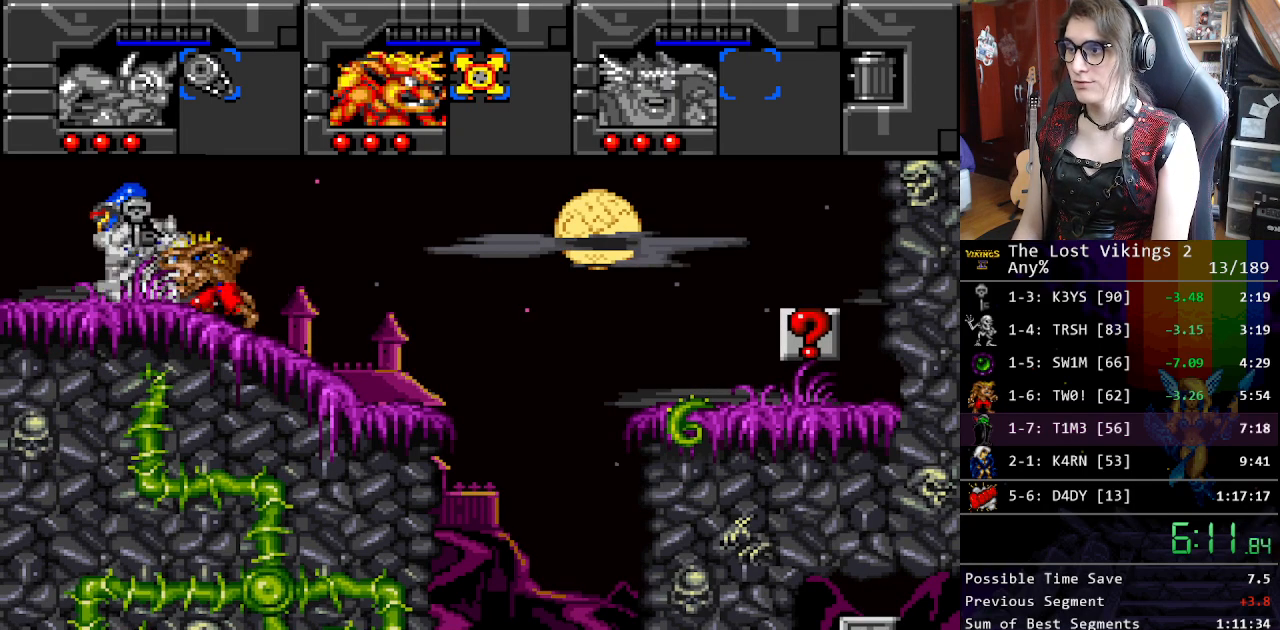
{"buttons": ["DPAD_LEFT"], "events": []}
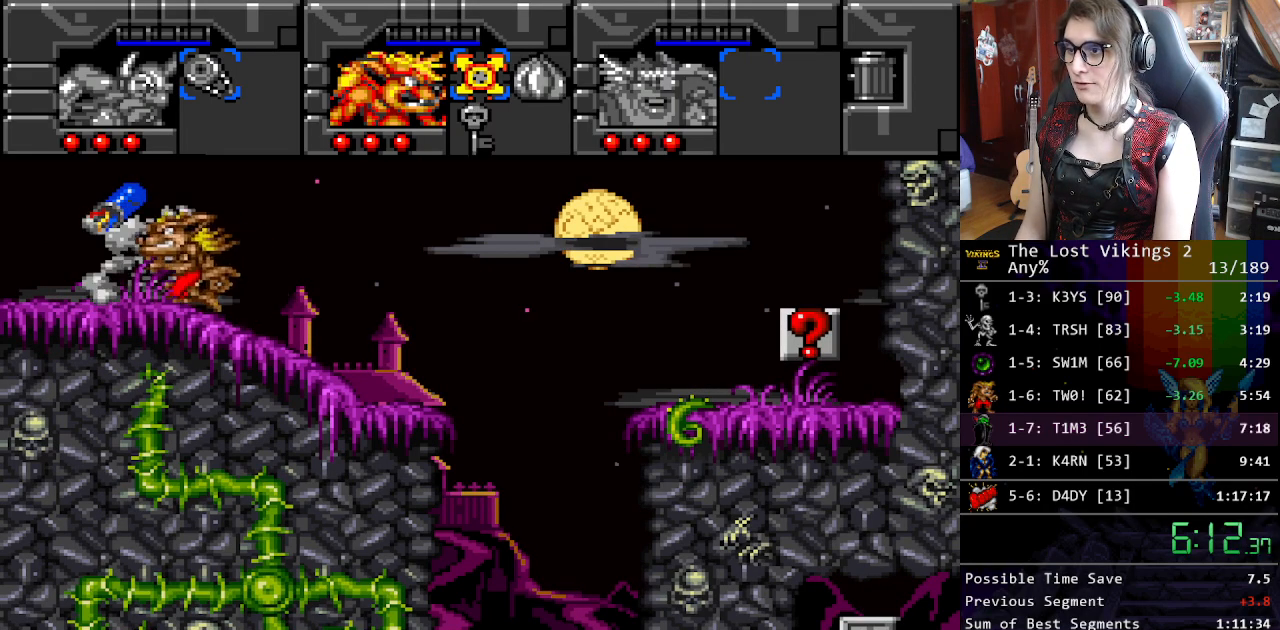
{"buttons": ["DPAD_RIGHT"], "events": [[167, "DPAD_LEFT", "up"], [167, "DPAD_RIGHT", "down"]]}
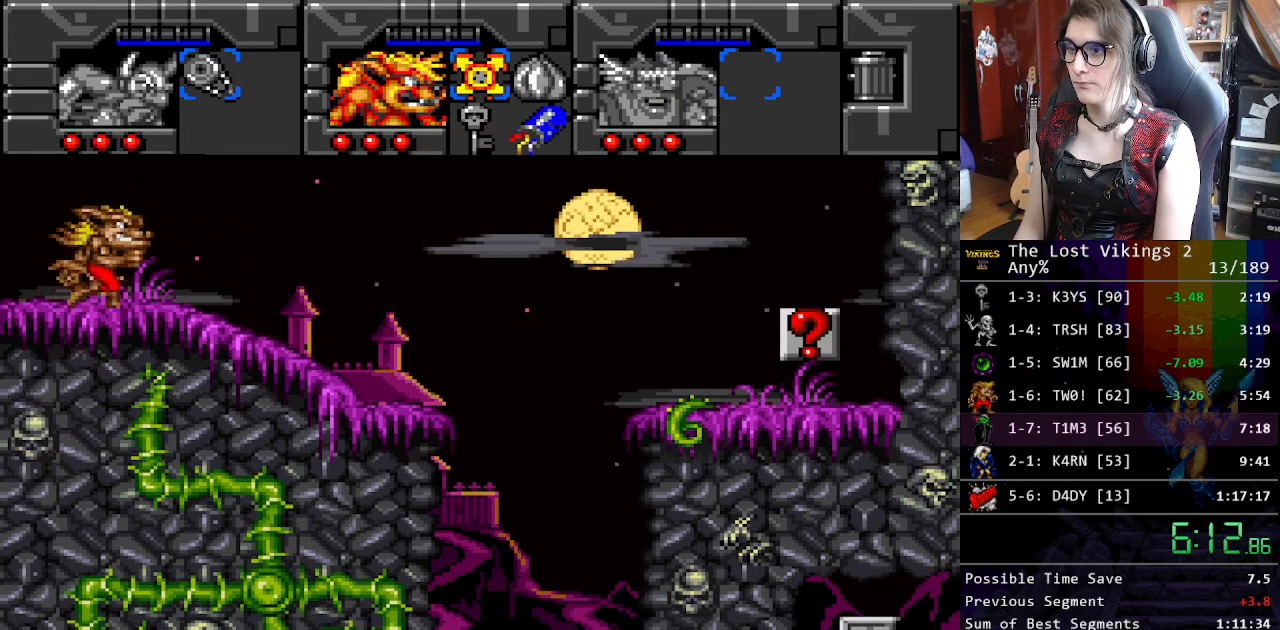
{"buttons": ["DPAD_DOWN"], "events": [[317, "DPAD_LEFT", "down"], [317, "DPAD_RIGHT", "up"], [317, "SELECT", "down"], [334, "DPAD_LEFT", "up"], [400, "DPAD_DOWN", "down"], [400, "DPAD_RIGHT", "down"], [417, "SELECT", "up"], [434, "DPAD_RIGHT", "up"]]}
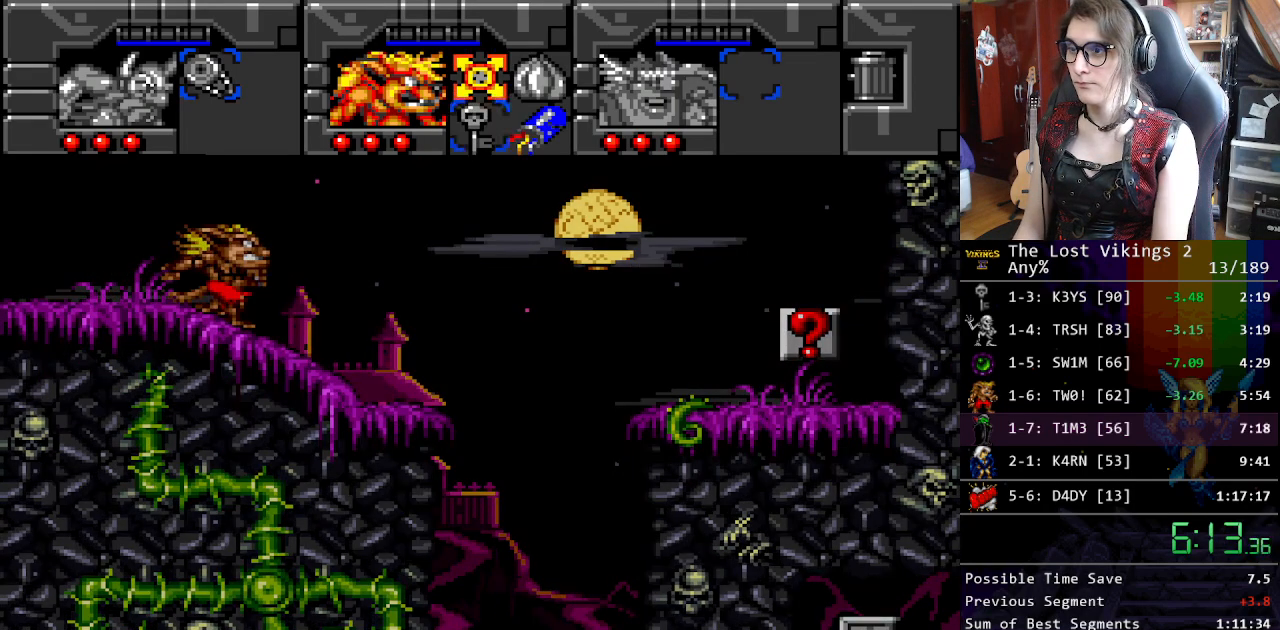
{"buttons": ["DPAD_RIGHT"], "events": [[16, "DPAD_RIGHT", "down"], [16, "SELECT", "down"], [67, "DPAD_DOWN", "up"], [117, "SELECT", "up"]]}
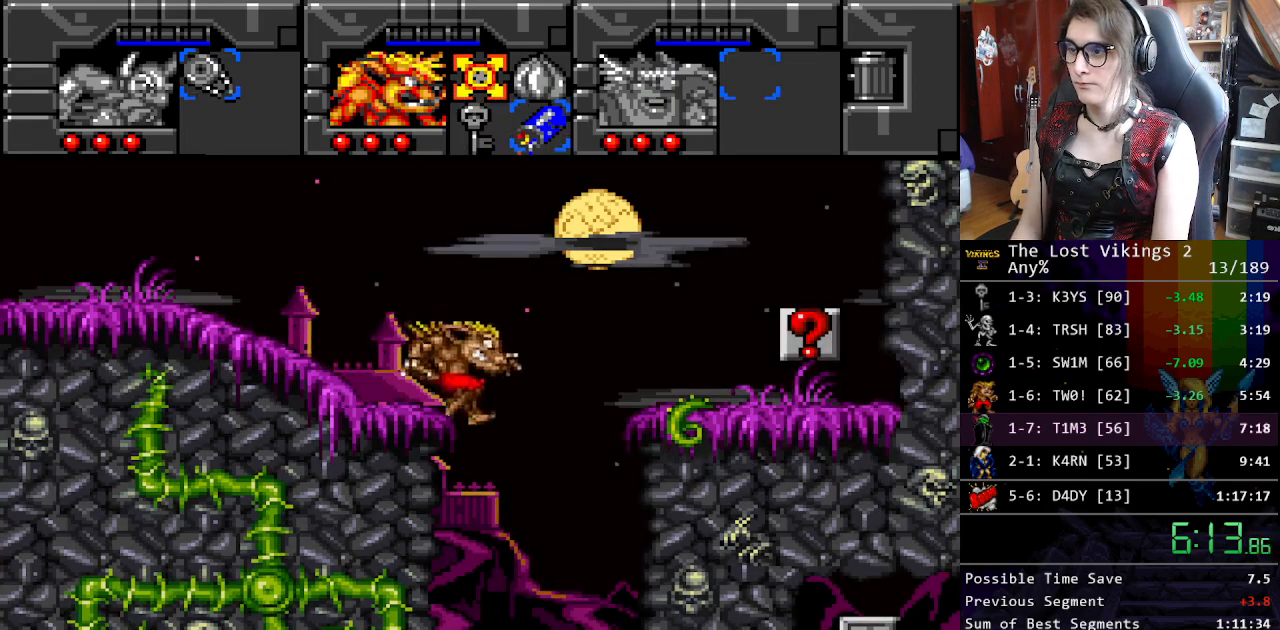
{"buttons": [], "events": [[334, "SELECT", "down"], [351, "DPAD_LEFT", "down"], [351, "DPAD_RIGHT", "up"], [434, "SELECT", "up"], [484, "DPAD_LEFT", "up"]]}
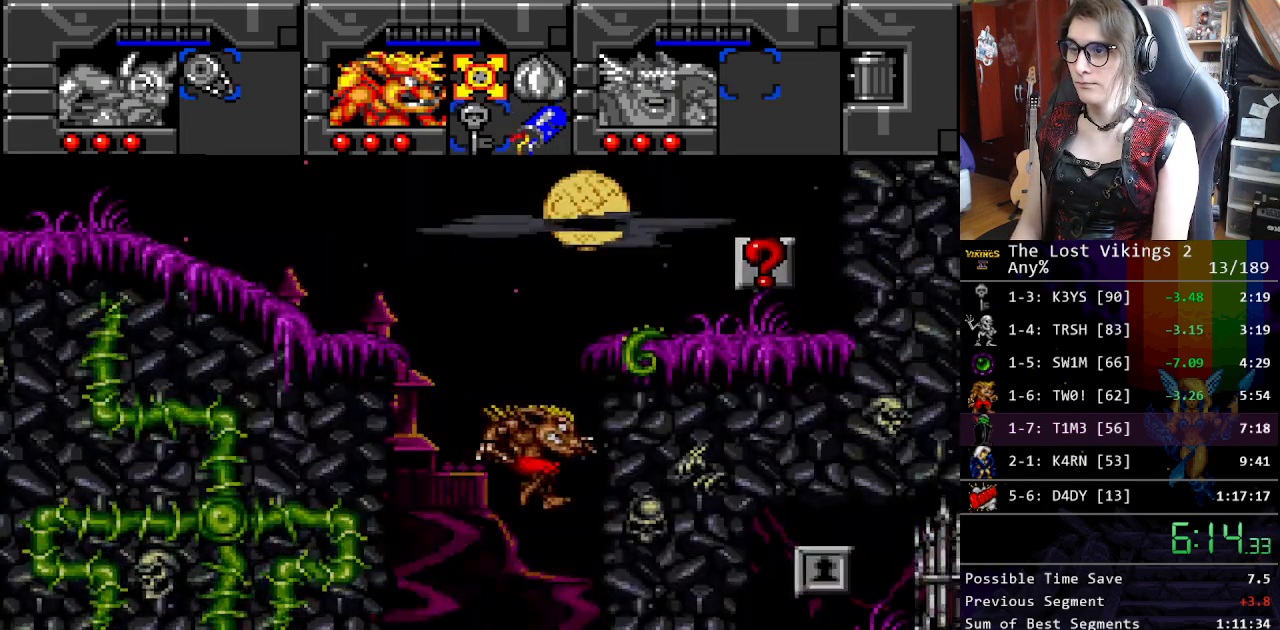
{"buttons": [], "events": [[67, "SELECT", "down"], [134, "DPAD_DOWN", "down"], [134, "DPAD_RIGHT", "down"], [167, "SELECT", "up"], [184, "DPAD_DOWN", "up"], [335, "R1", "down"], [451, "R1", "up"], [468, "DPAD_RIGHT", "up"]]}
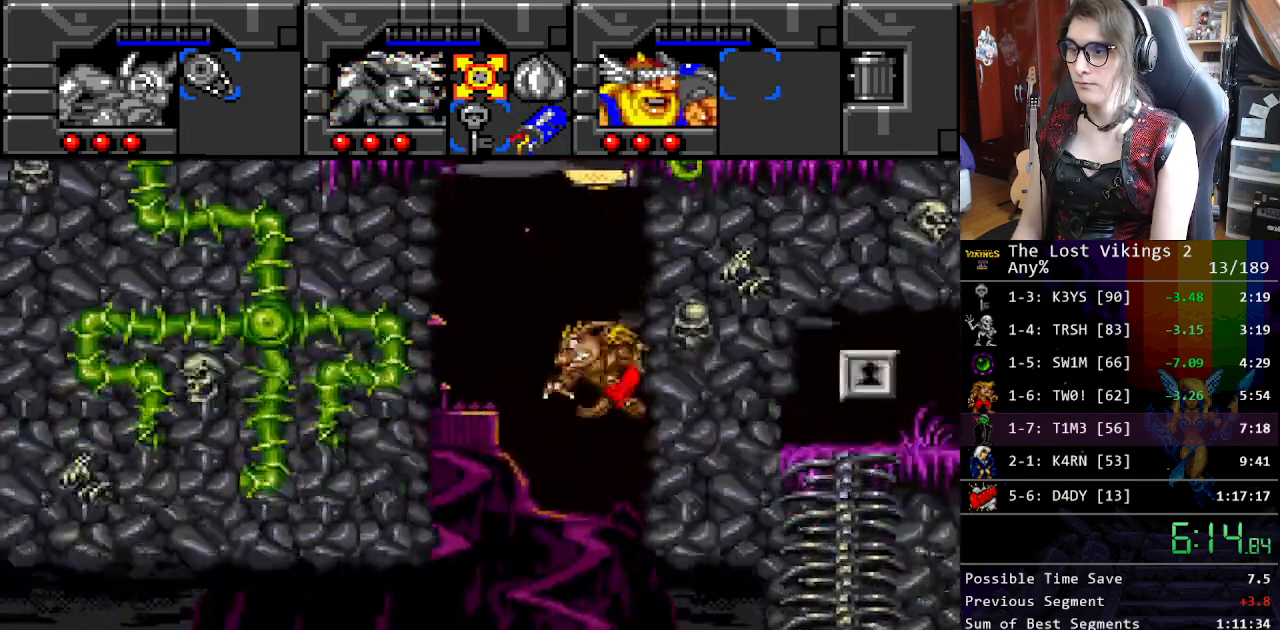
{"buttons": ["DPAD_RIGHT"], "events": [[50, "DPAD_RIGHT", "down"]]}
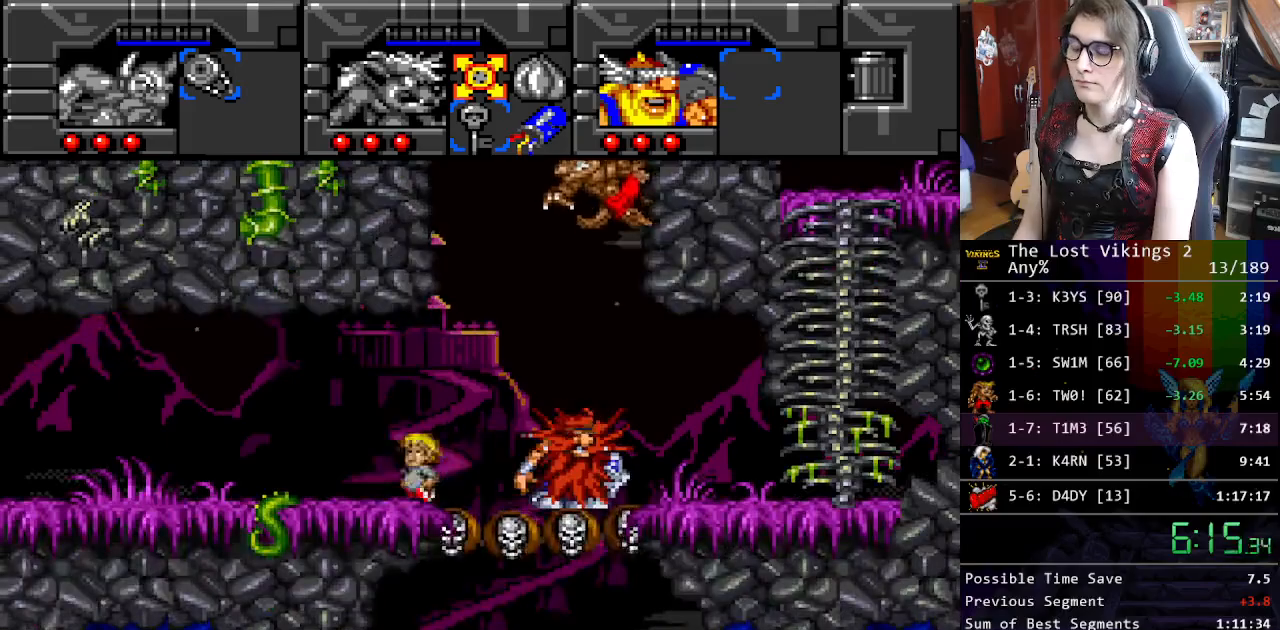
{"buttons": ["DPAD_RIGHT"], "events": []}
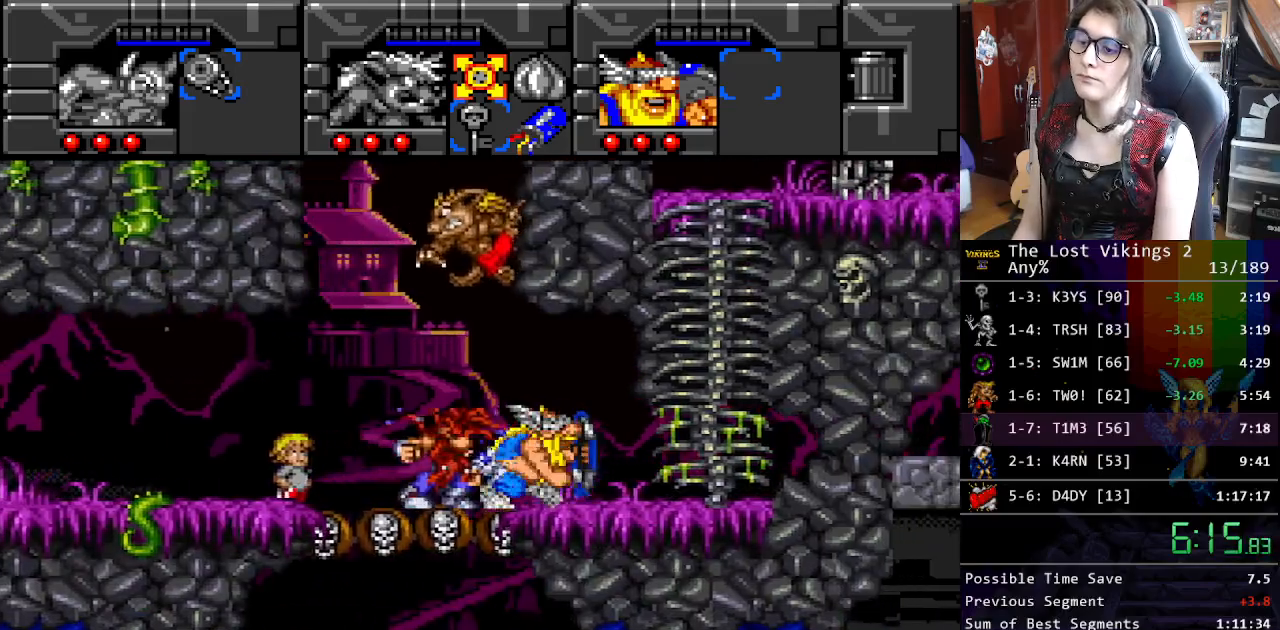
{"buttons": ["DPAD_UP"], "events": [[301, "DPAD_UP", "down"], [317, "DPAD_RIGHT", "up"]]}
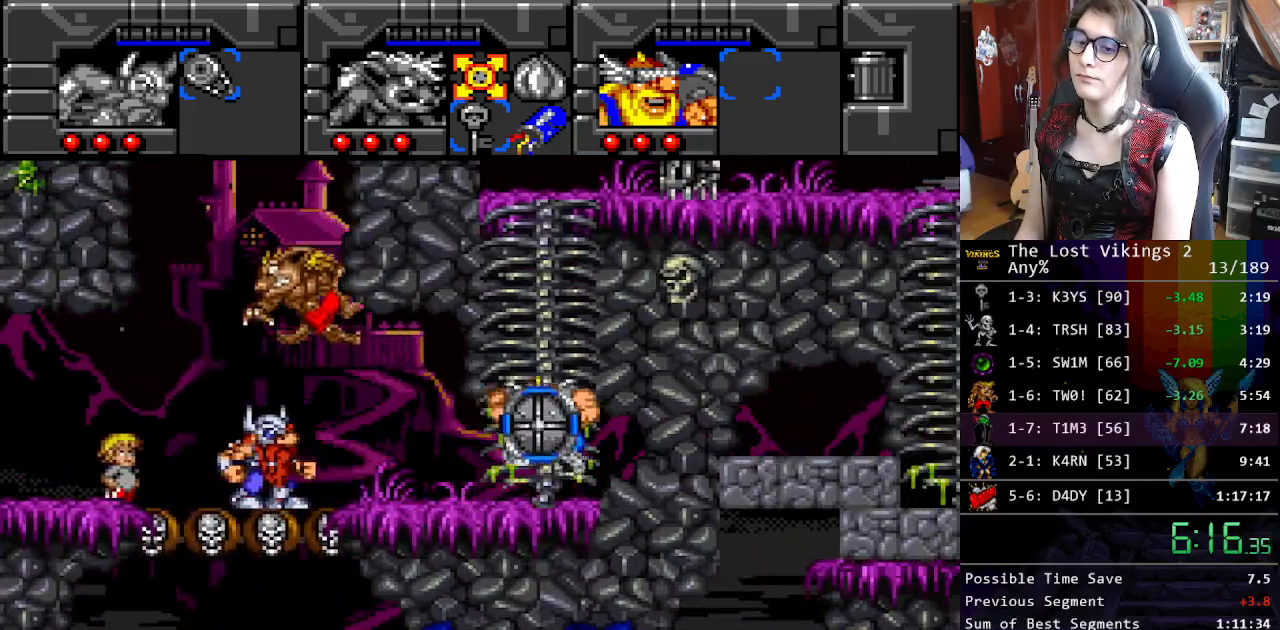
{"buttons": ["DPAD_UP"], "events": []}
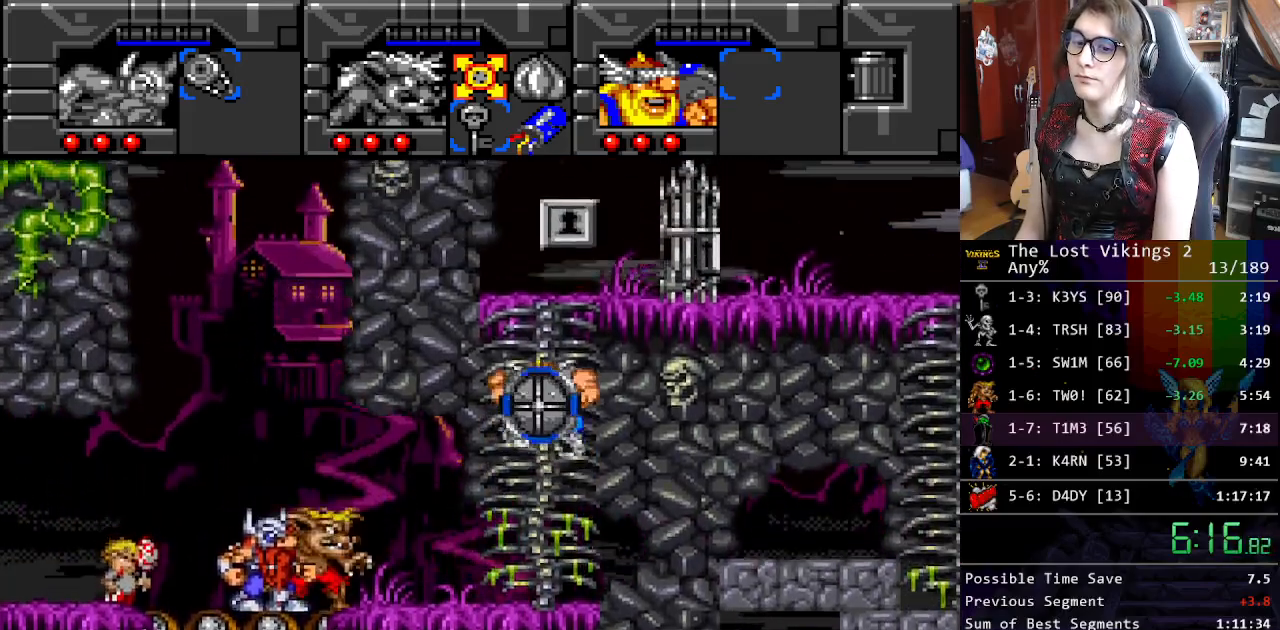
{"buttons": ["DPAD_UP"], "events": []}
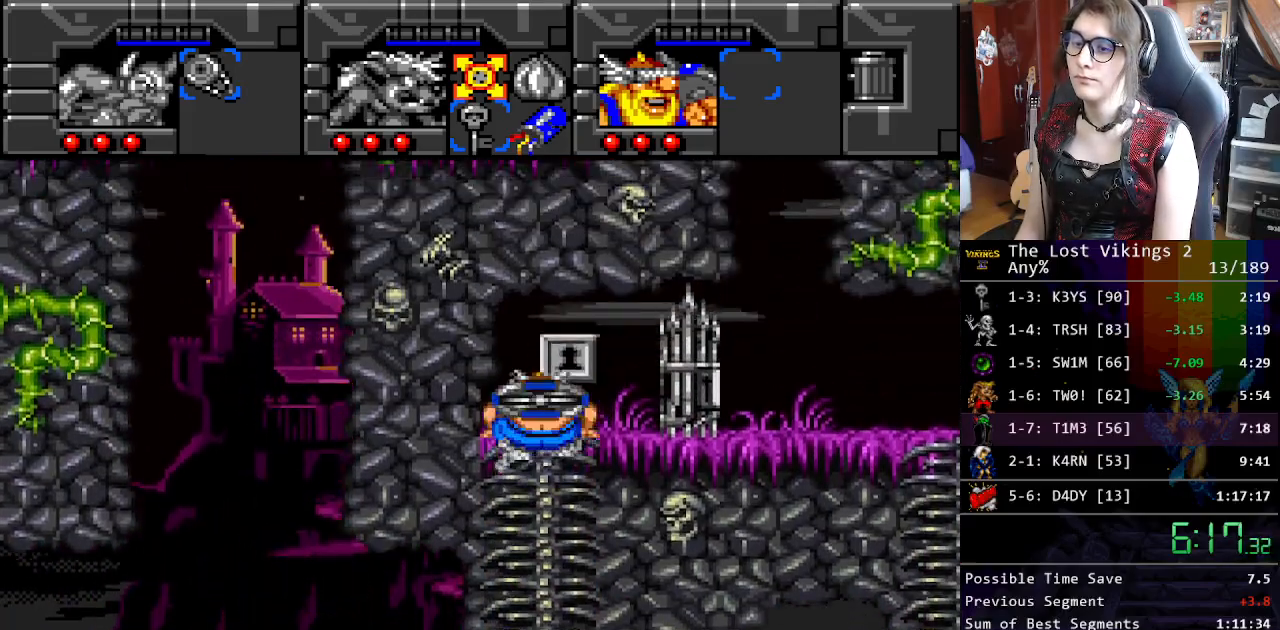
{"buttons": ["DPAD_RIGHT"], "events": [[217, "R1", "down"], [250, "DPAD_UP", "up"], [317, "DPAD_DOWN", "down"], [317, "DPAD_RIGHT", "down"], [350, "DPAD_DOWN", "up"], [350, "R1", "up"]]}